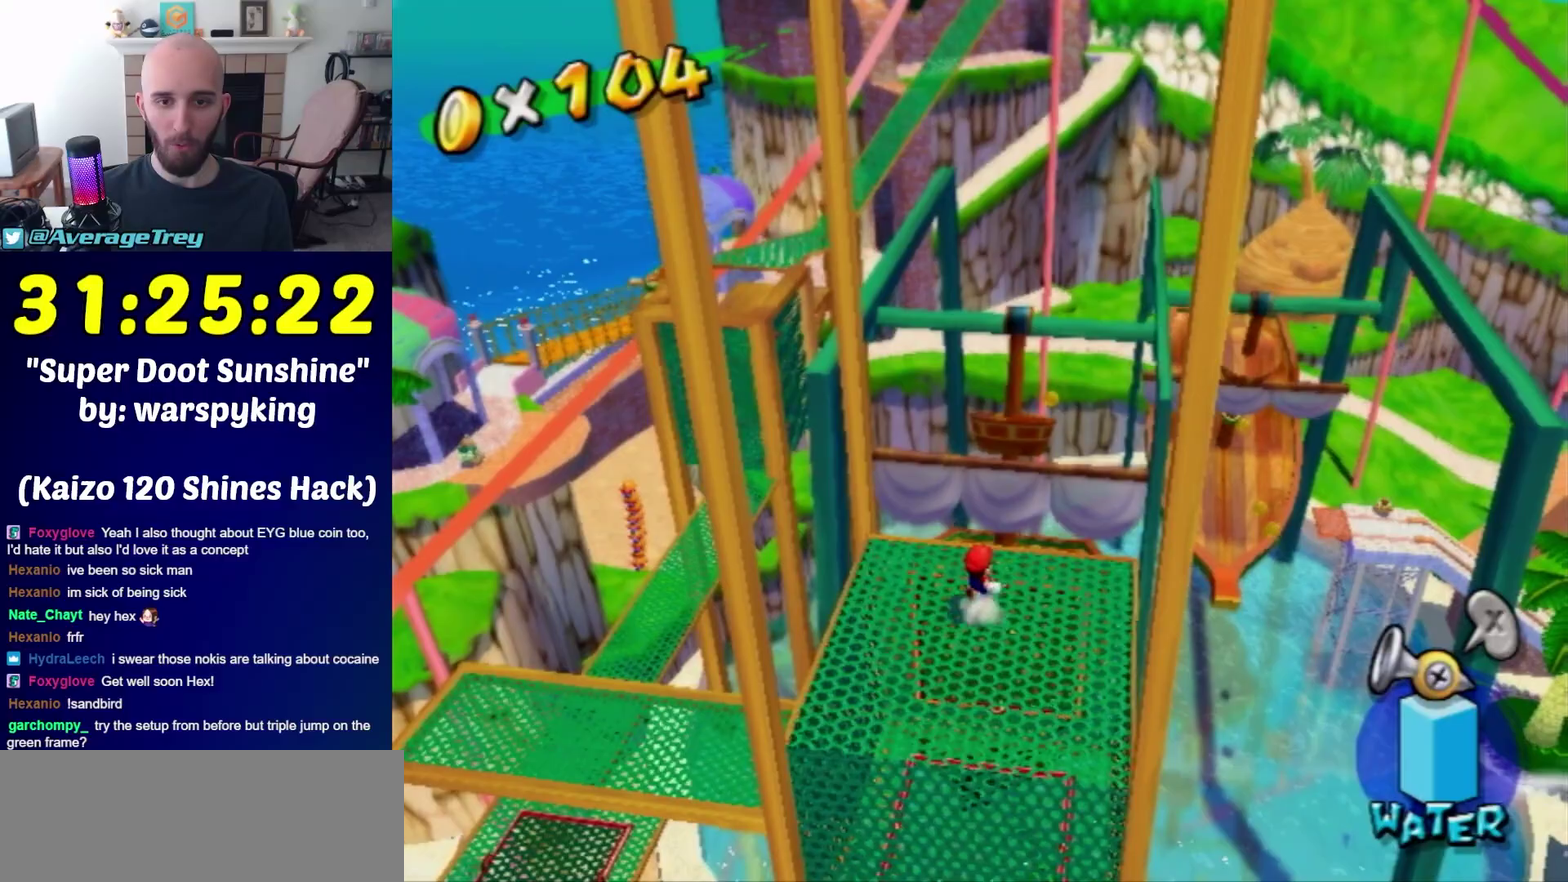
Gameplay with a controller (Nintendo layout); each line is a JSON object with the inputs held at the frame after it. "events" lists button and stick changes between this image and that frame as [ms after this image, input, new state], when the widget could be followed in between. Not read: L3 R3.
{"buttons": [], "left_stick": "center", "right_stick": "up-right", "events": [[50, "left_stick", "center"], [267, "right_stick", "up-right"]]}
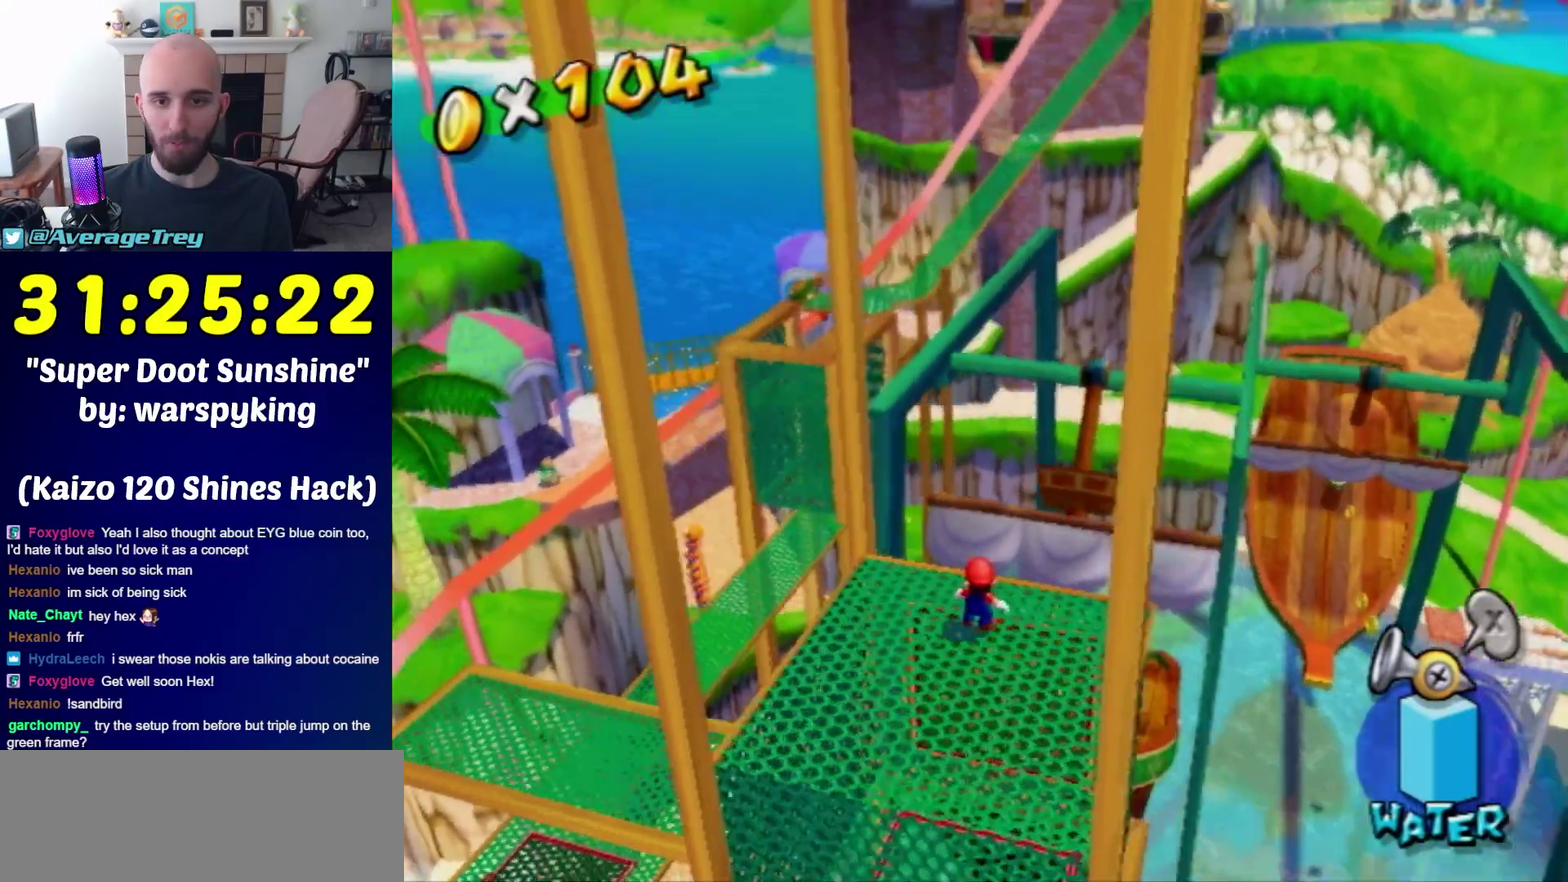
{"buttons": [], "left_stick": "center", "right_stick": "center", "events": [[17, "right_stick", "center"], [83, "left_stick", "down-right"], [217, "left_stick", "center"], [283, "right_stick", "right"], [400, "right_stick", "center"]]}
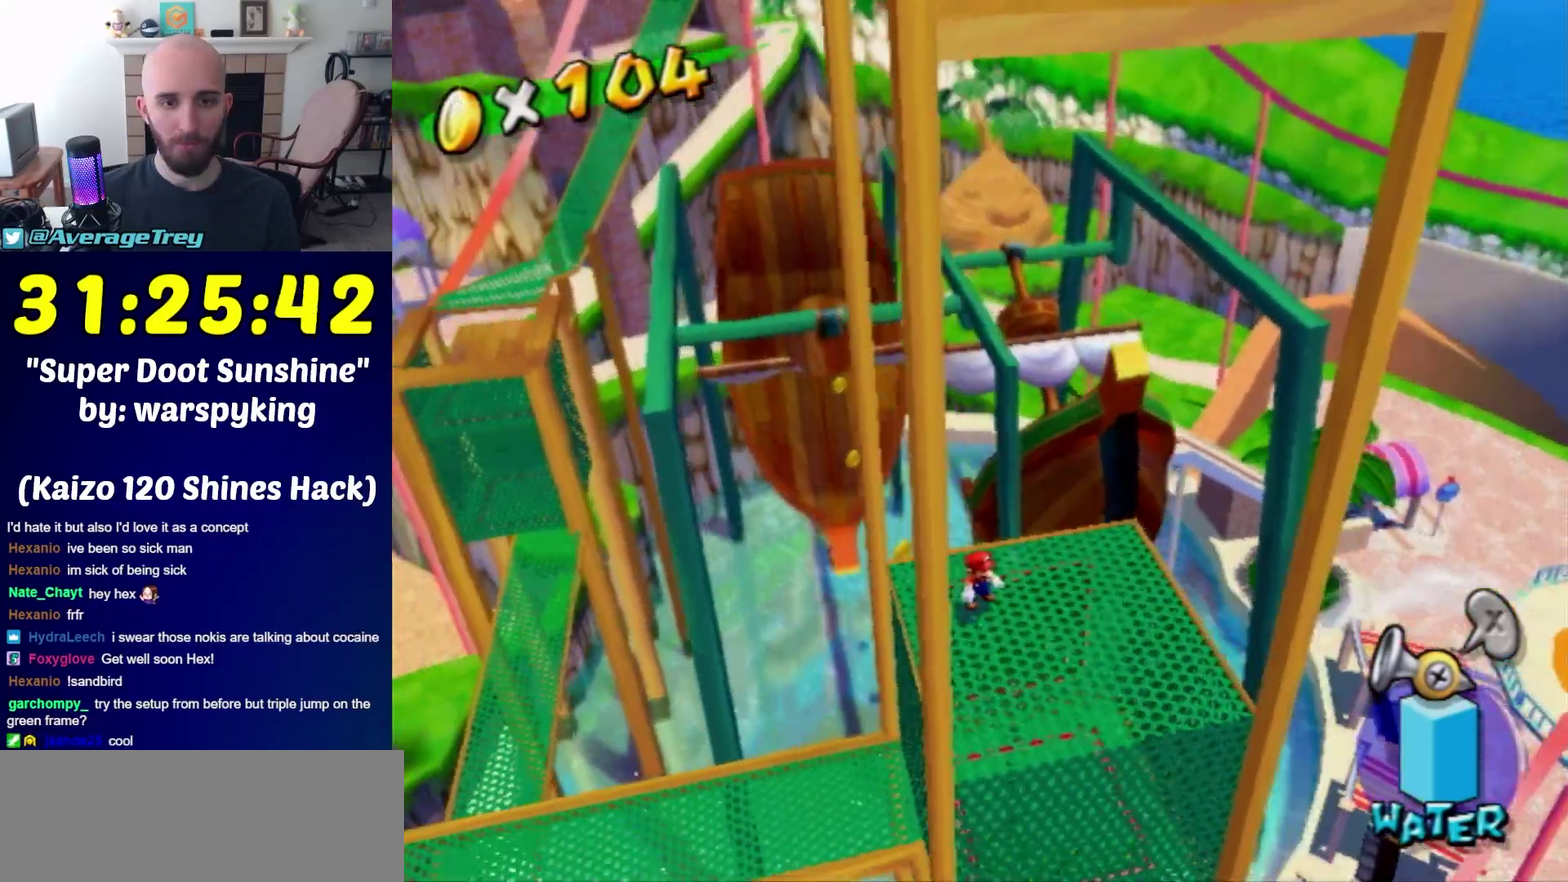
{"buttons": [], "left_stick": "center", "right_stick": "center", "events": [[67, "left_stick", "right"], [150, "left_stick", "center"], [317, "right_stick", "up-right"], [400, "right_stick", "center"]]}
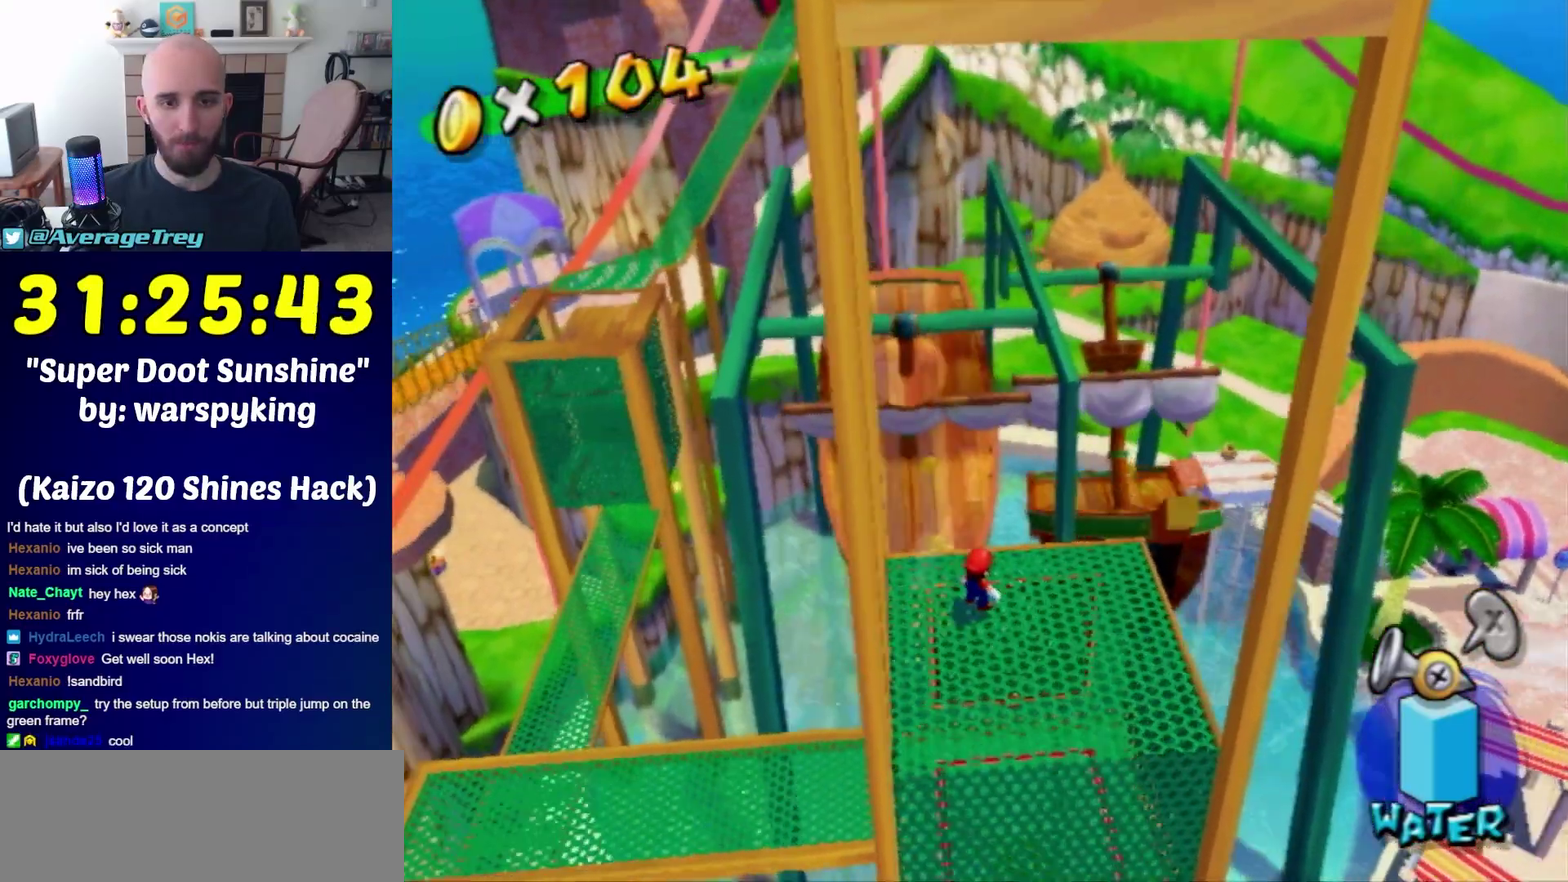
{"buttons": [], "left_stick": "center", "right_stick": "center", "events": [[217, "left_stick", "up"], [217, "right_stick", "up-left"], [283, "right_stick", "center"], [317, "left_stick", "center"]]}
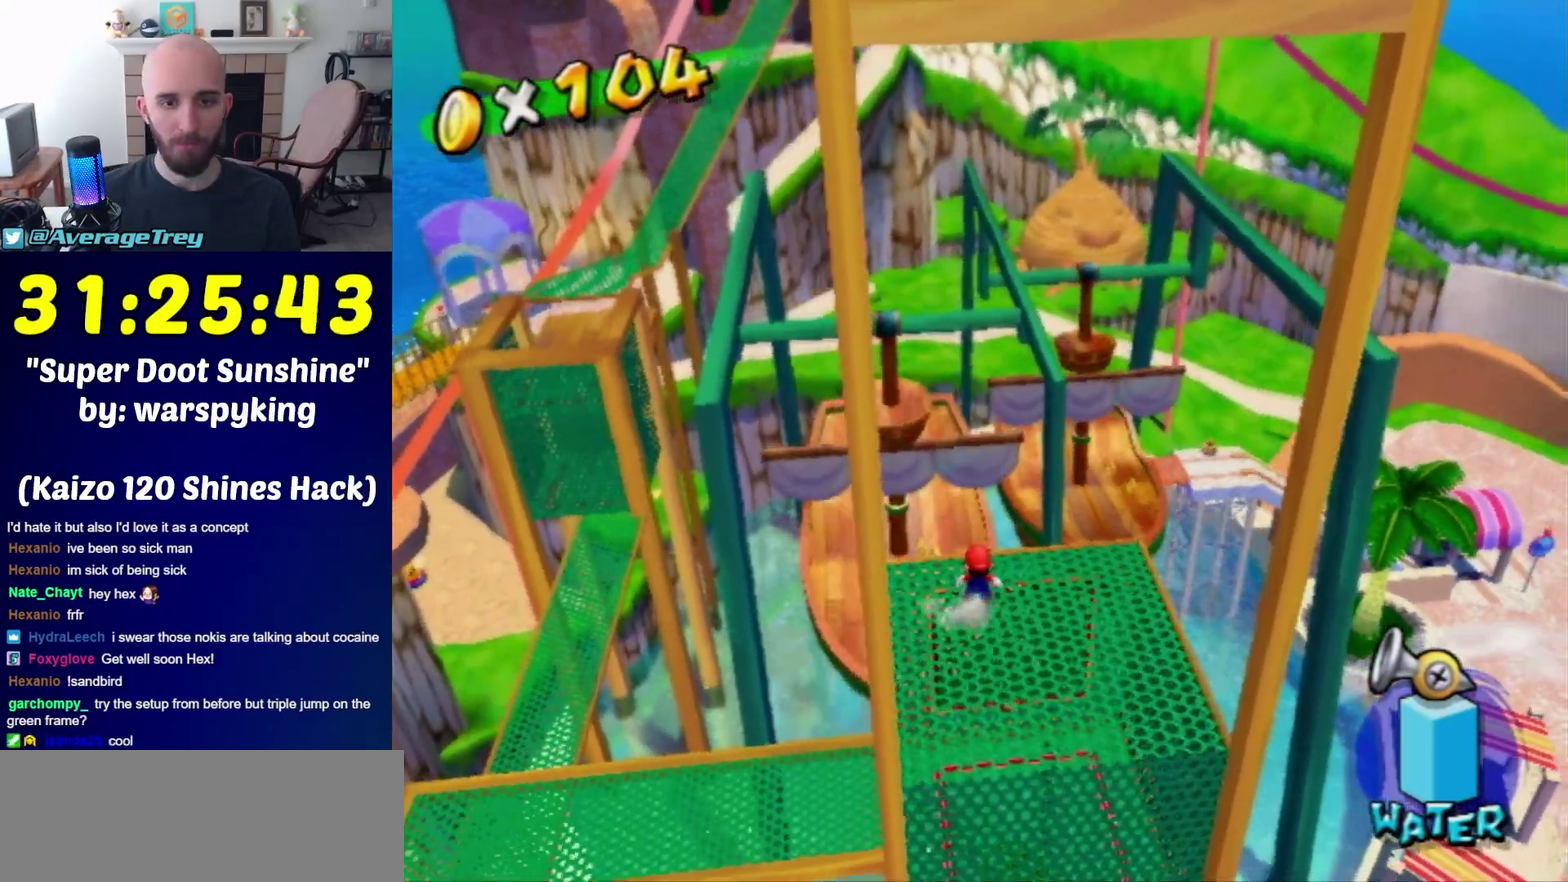
{"buttons": [], "left_stick": "center", "right_stick": "center", "events": []}
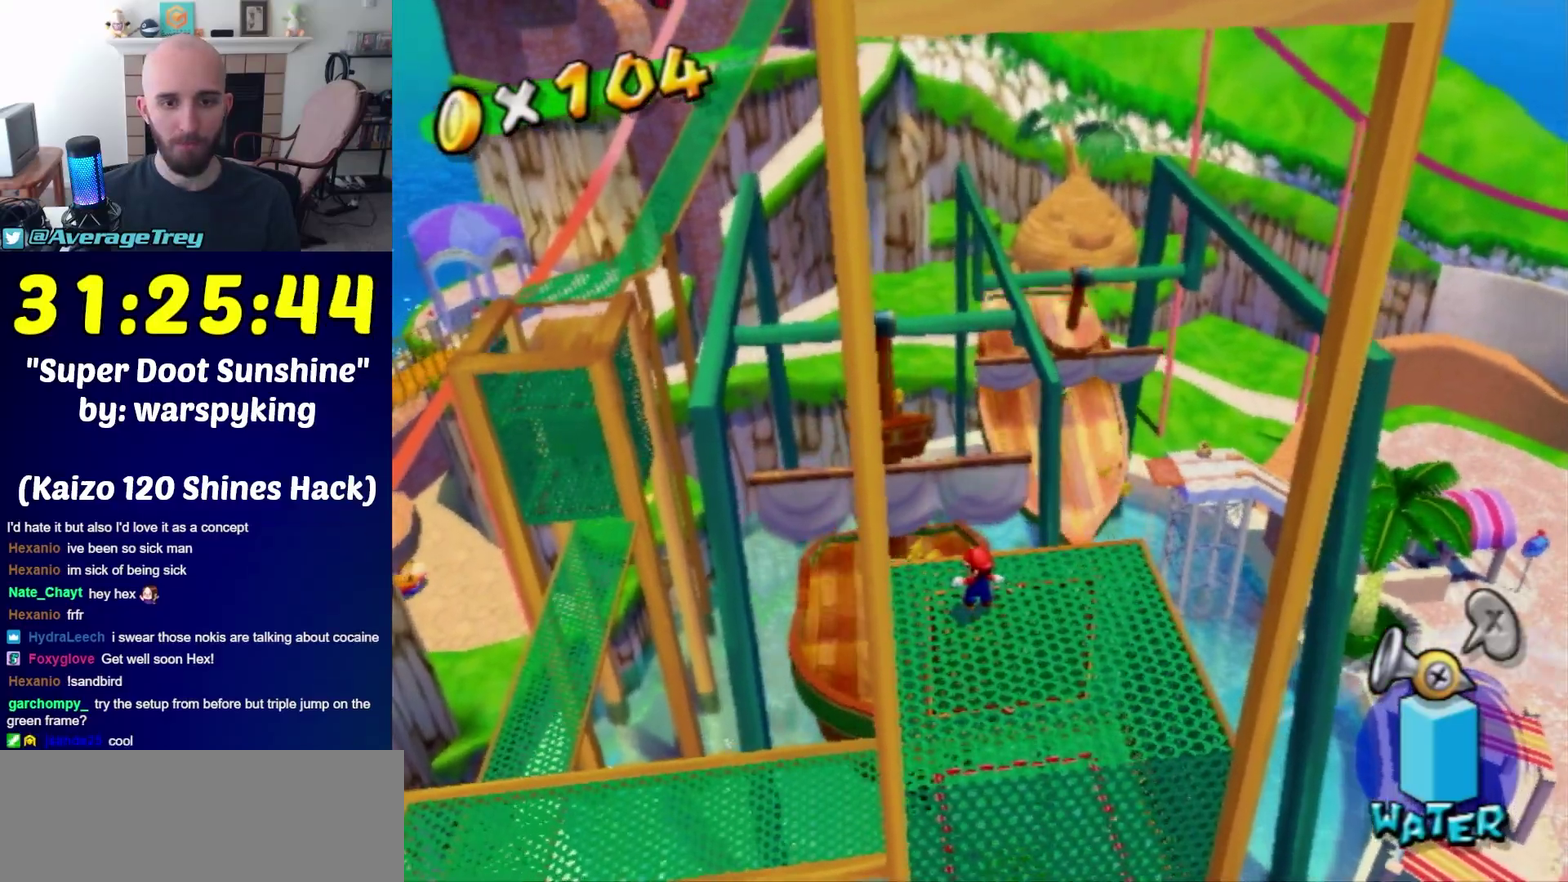
{"buttons": [], "left_stick": "up", "right_stick": "center", "events": [[100, "right_stick", "up-right"], [183, "right_stick", "center"], [367, "left_stick", "up"]]}
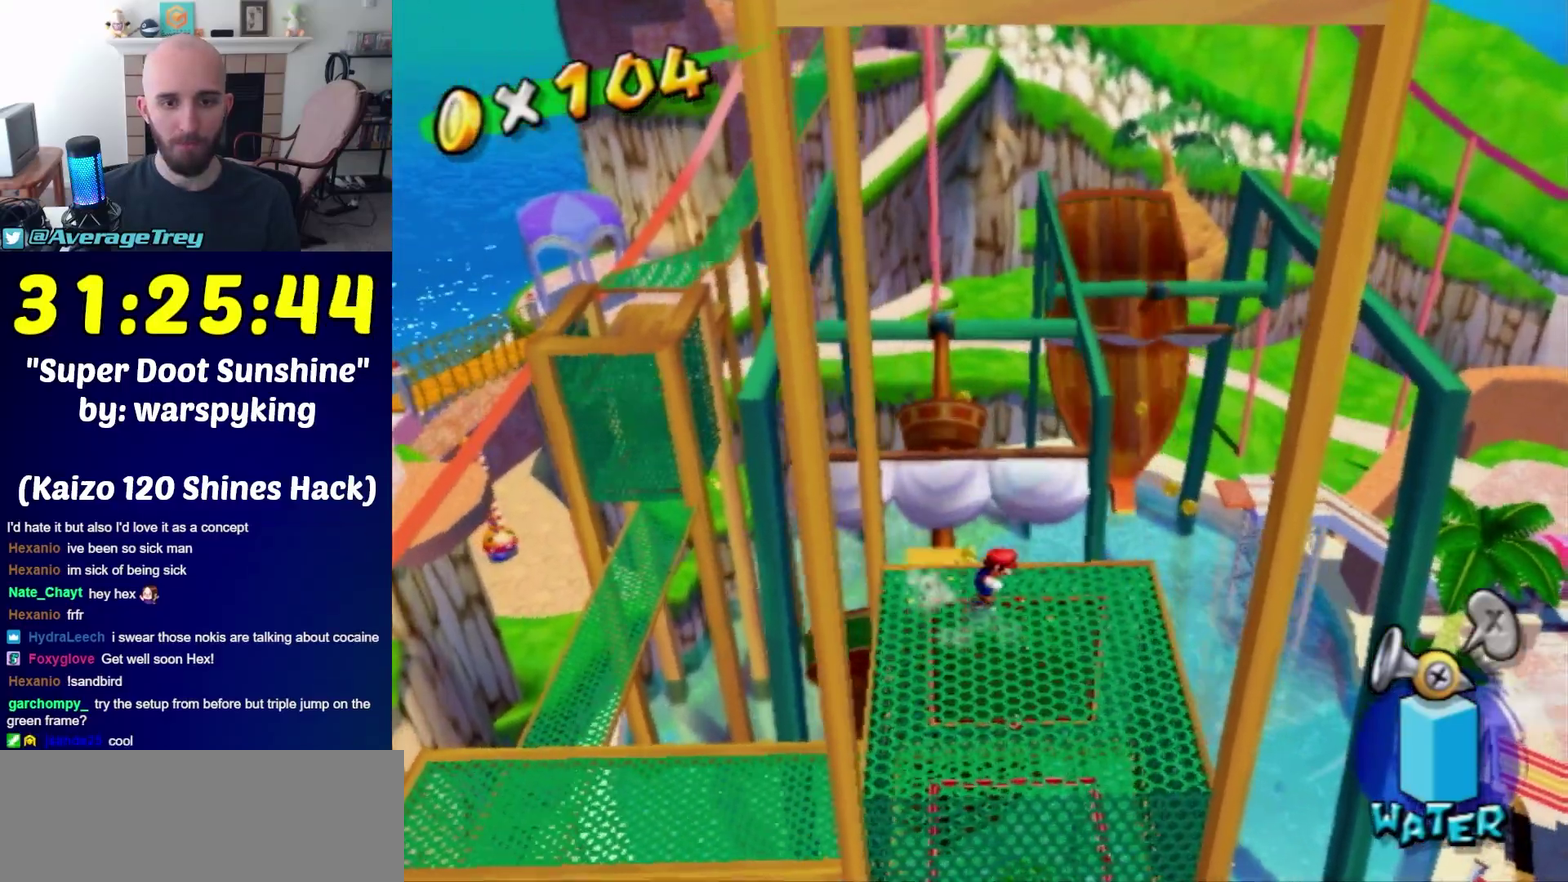
{"buttons": [], "left_stick": "up-left", "right_stick": "left", "events": [[33, "A", "down"], [100, "left_stick", "center"], [183, "A", "up"], [317, "left_stick", "up-left"], [350, "right_stick", "left"]]}
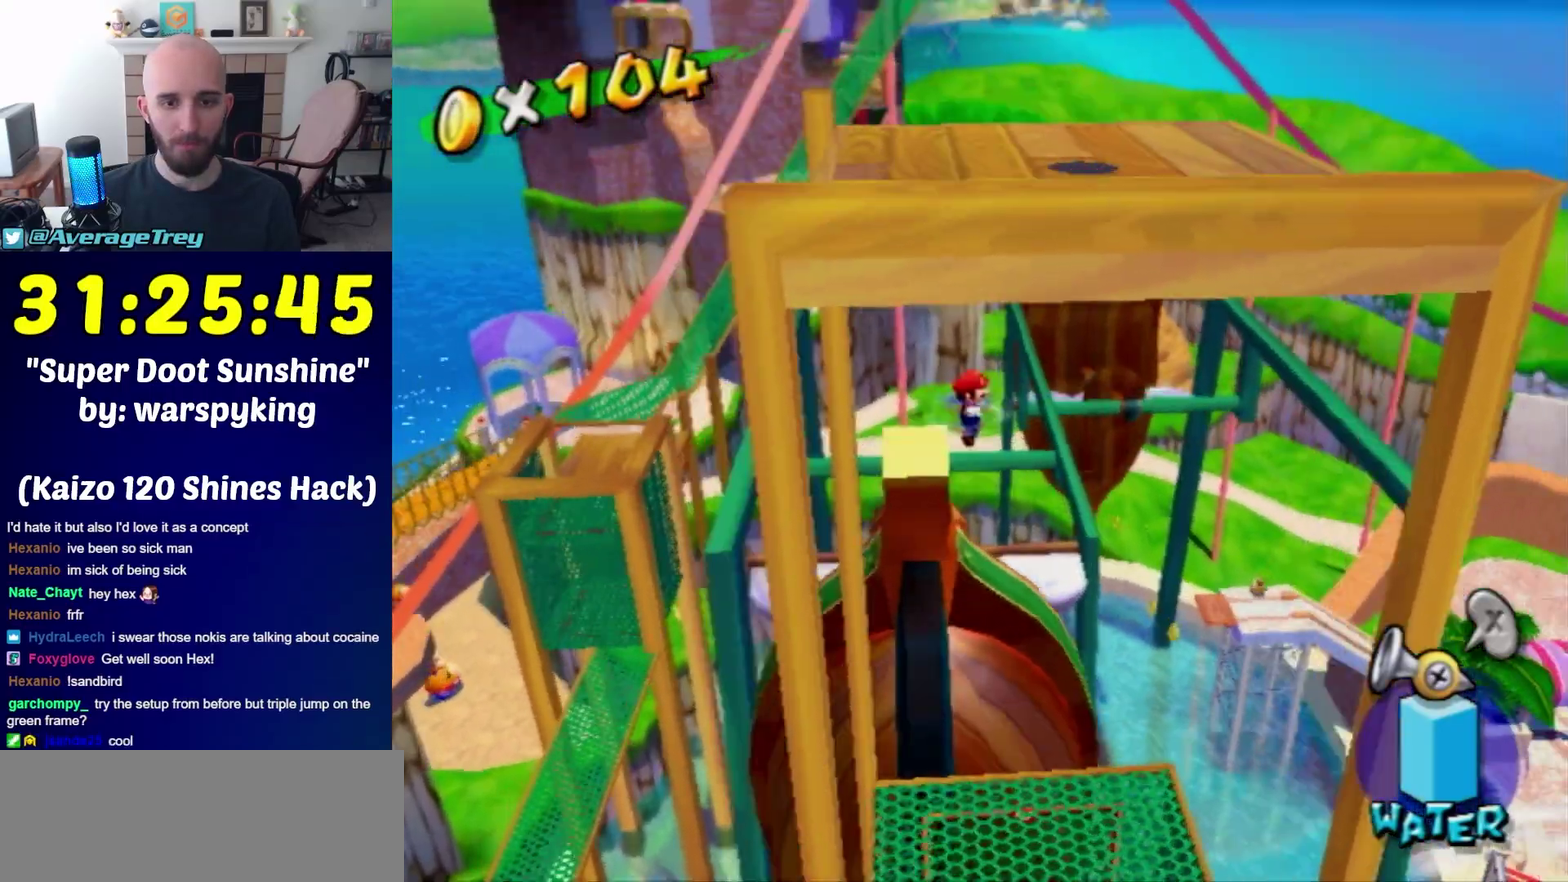
{"buttons": [], "left_stick": "up-left", "right_stick": "left", "events": [[33, "left_stick", "center"], [217, "left_stick", "down-left"], [283, "left_stick", "left"], [400, "left_stick", "center"], [500, "left_stick", "up-left"]]}
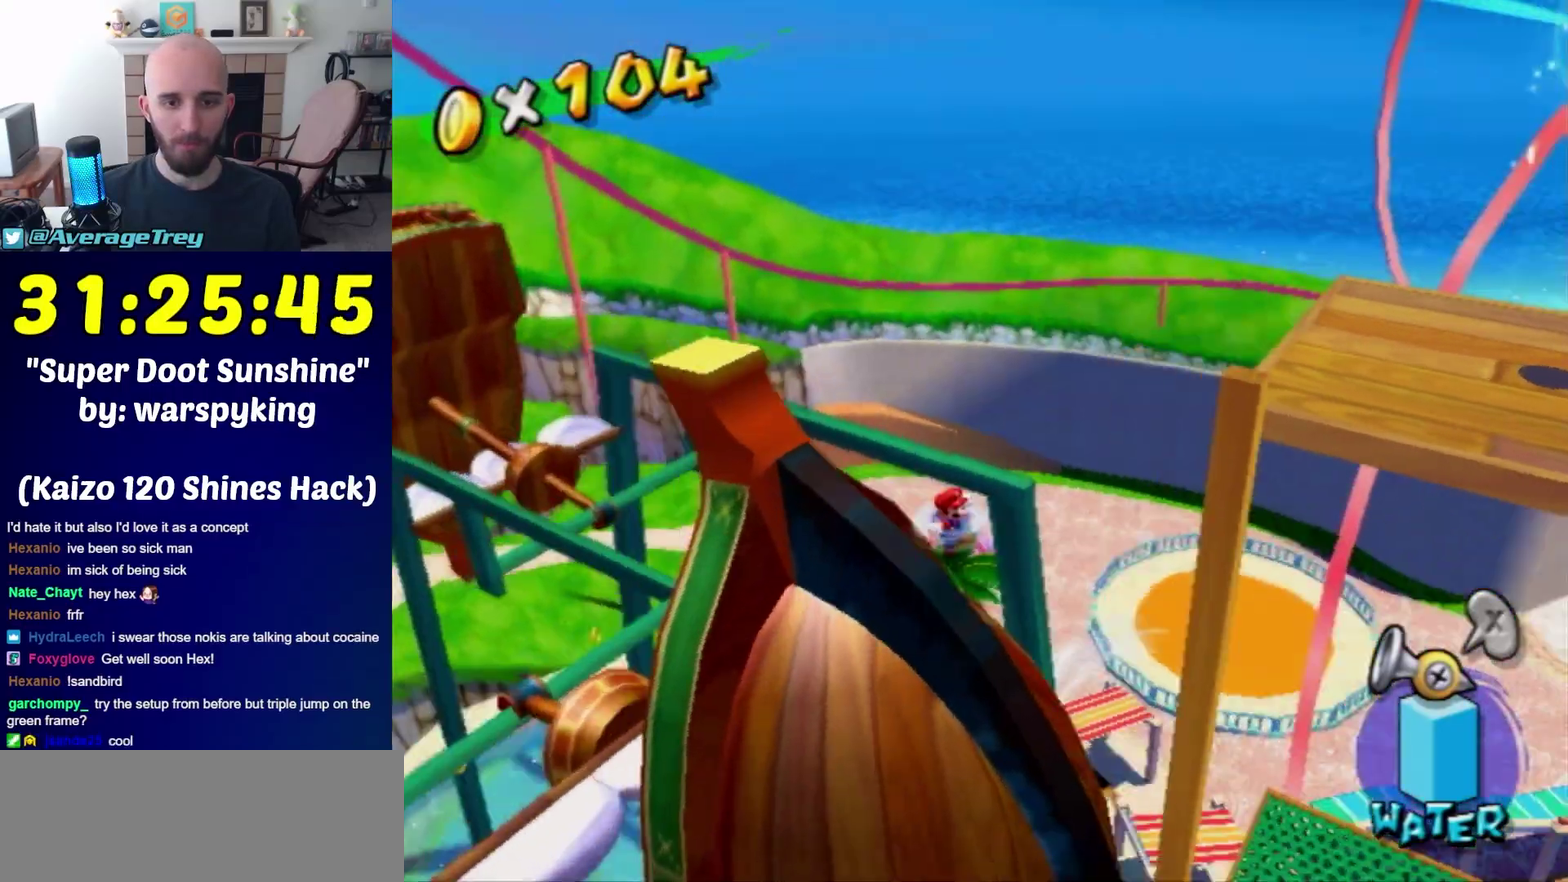
{"buttons": ["A", "B"], "left_stick": "up-right", "right_stick": "center", "events": [[183, "right_stick", "center"], [283, "left_stick", "right"], [333, "left_stick", "up-right"], [400, "A", "down"], [500, "B", "down"]]}
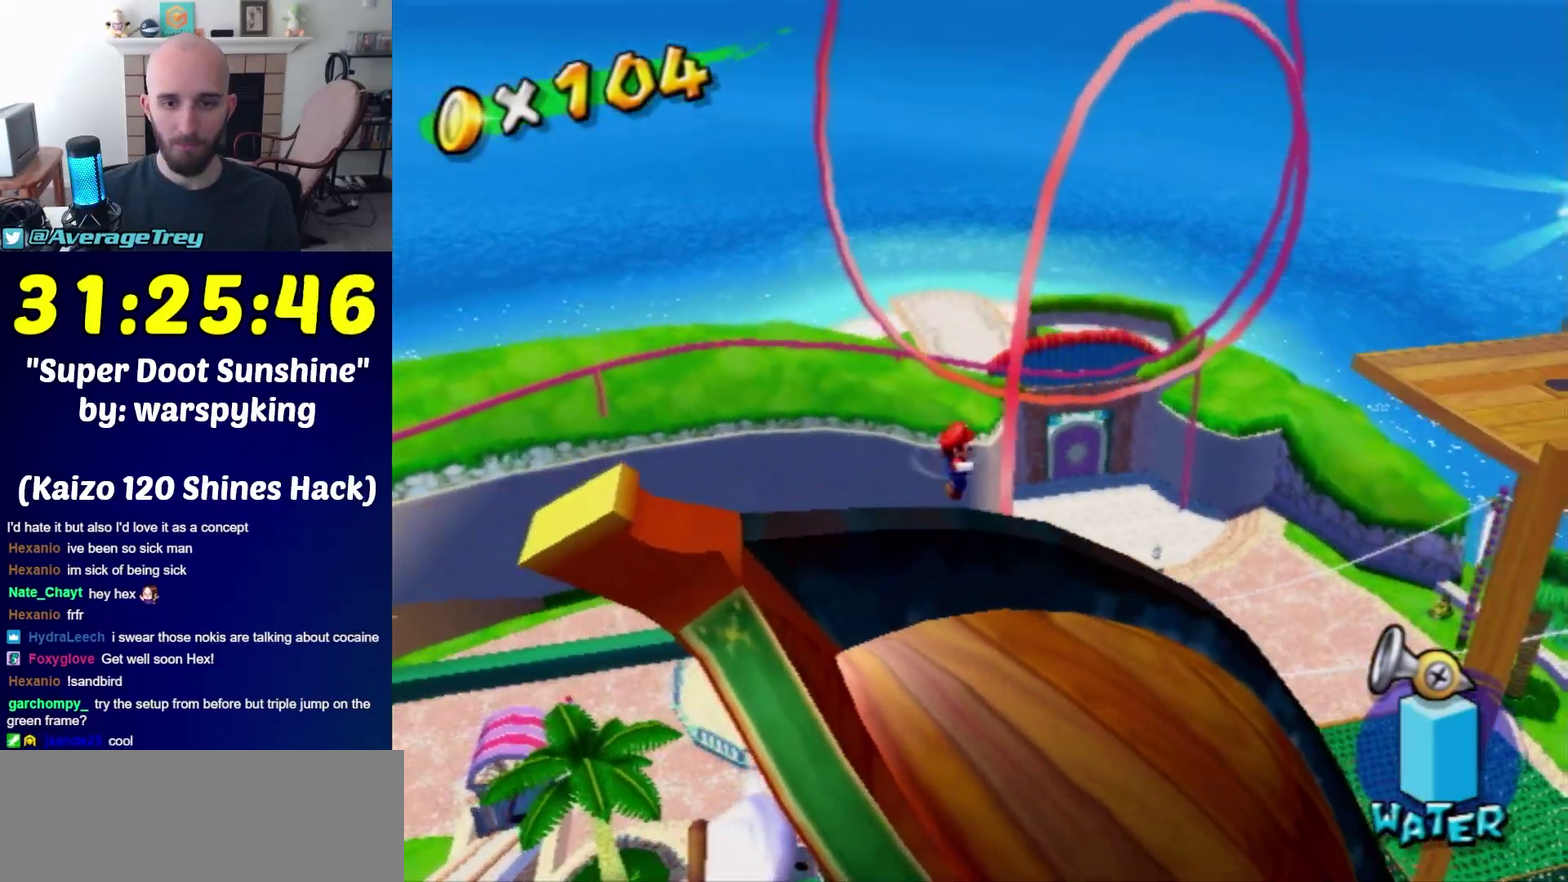
{"buttons": [], "left_stick": "right", "right_stick": "left", "events": [[100, "left_stick", "right"], [217, "B", "up"], [250, "left_stick", "down-right"], [283, "A", "up"], [467, "left_stick", "right"], [467, "right_stick", "left"]]}
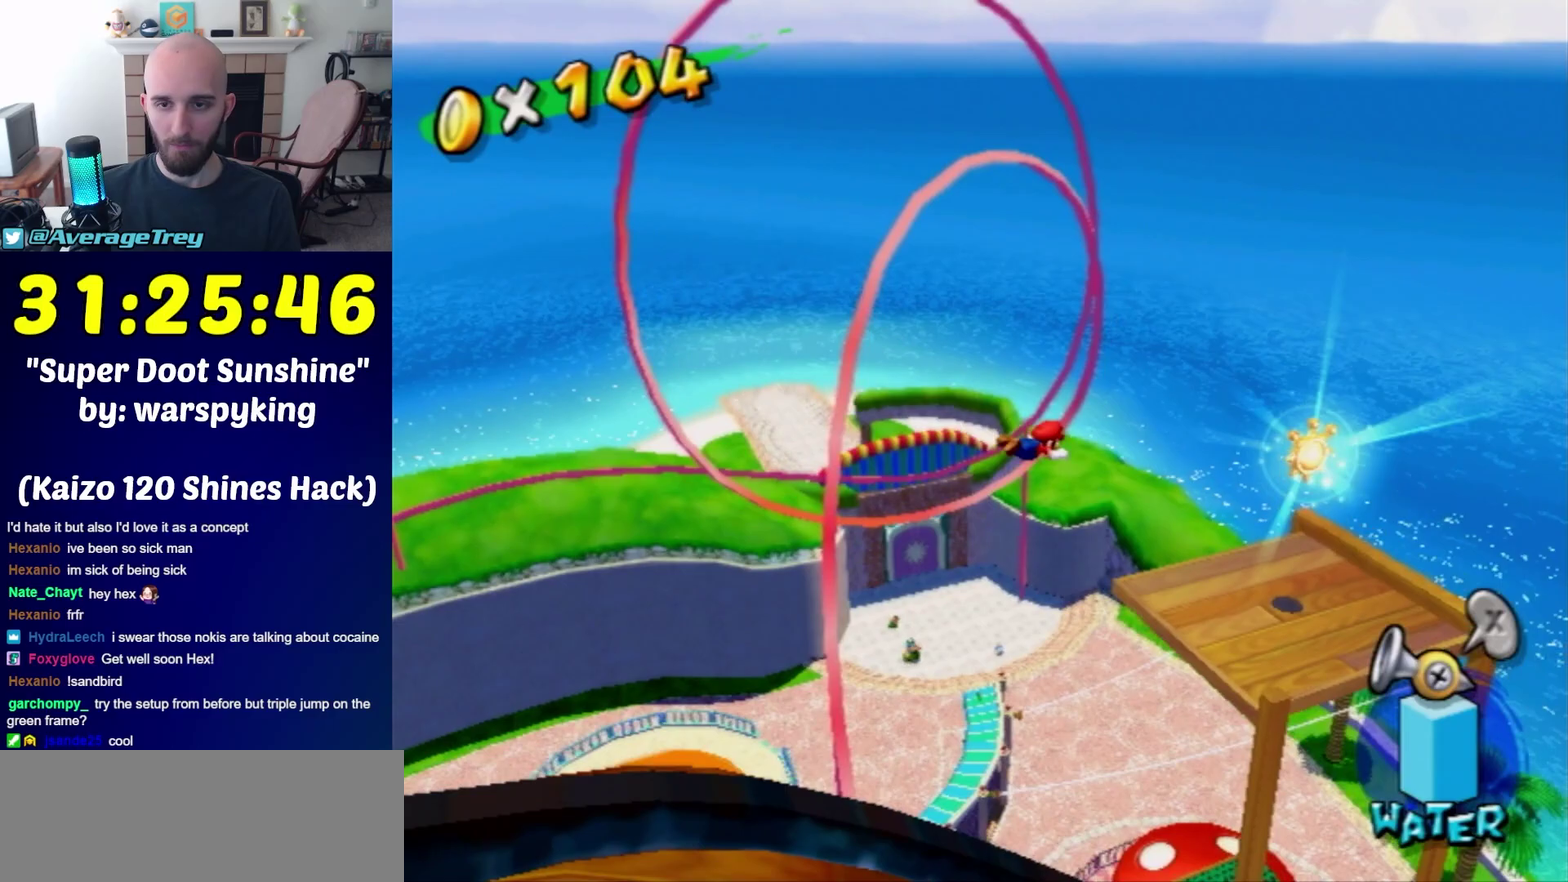
{"buttons": ["L1"], "left_stick": "up", "right_stick": "center", "events": [[283, "left_stick", "up-right"], [317, "right_stick", "center"], [433, "L1", "down"], [433, "left_stick", "up"]]}
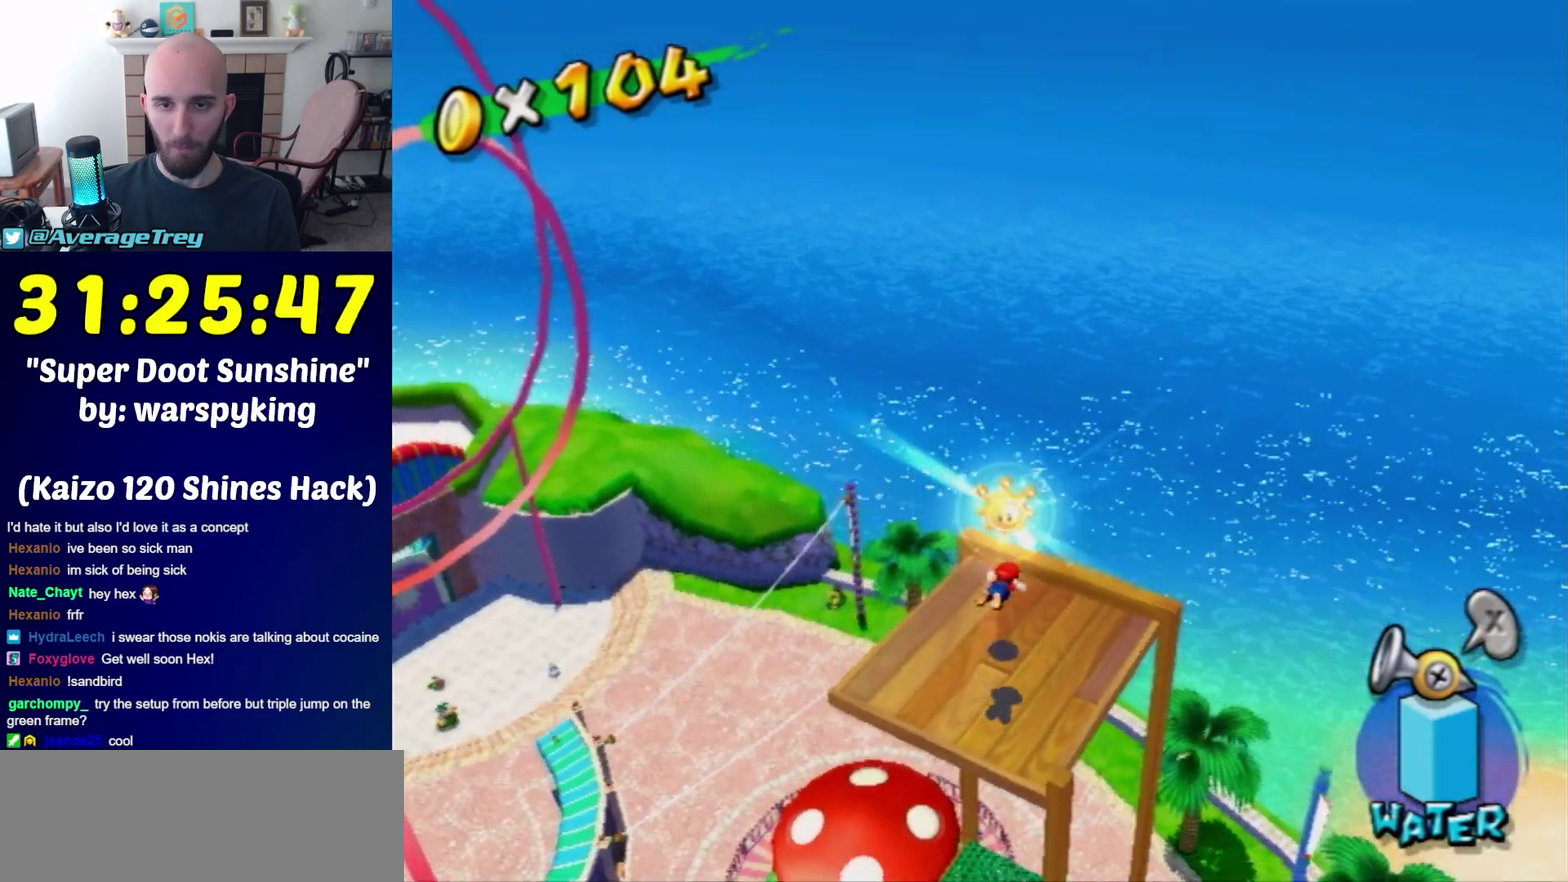
{"buttons": [], "left_stick": "center", "right_stick": "center", "events": [[100, "L1", "up"], [100, "left_stick", "center"]]}
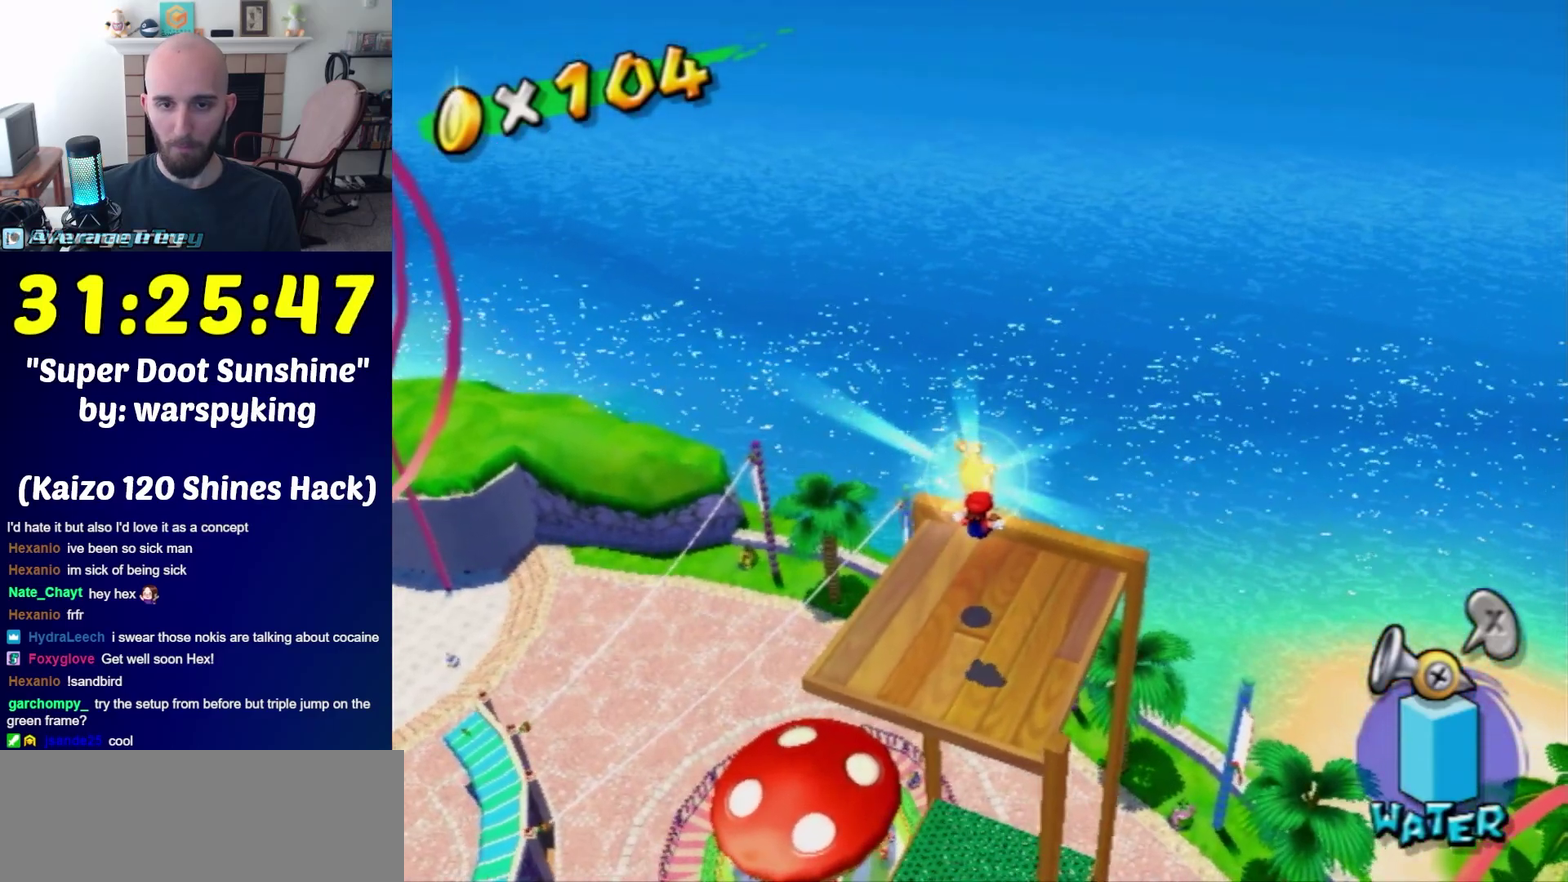
{"buttons": ["A"], "left_stick": "up", "right_stick": "center", "events": [[117, "right_stick", "right"], [217, "left_stick", "up"], [217, "right_stick", "center"], [433, "A", "down"]]}
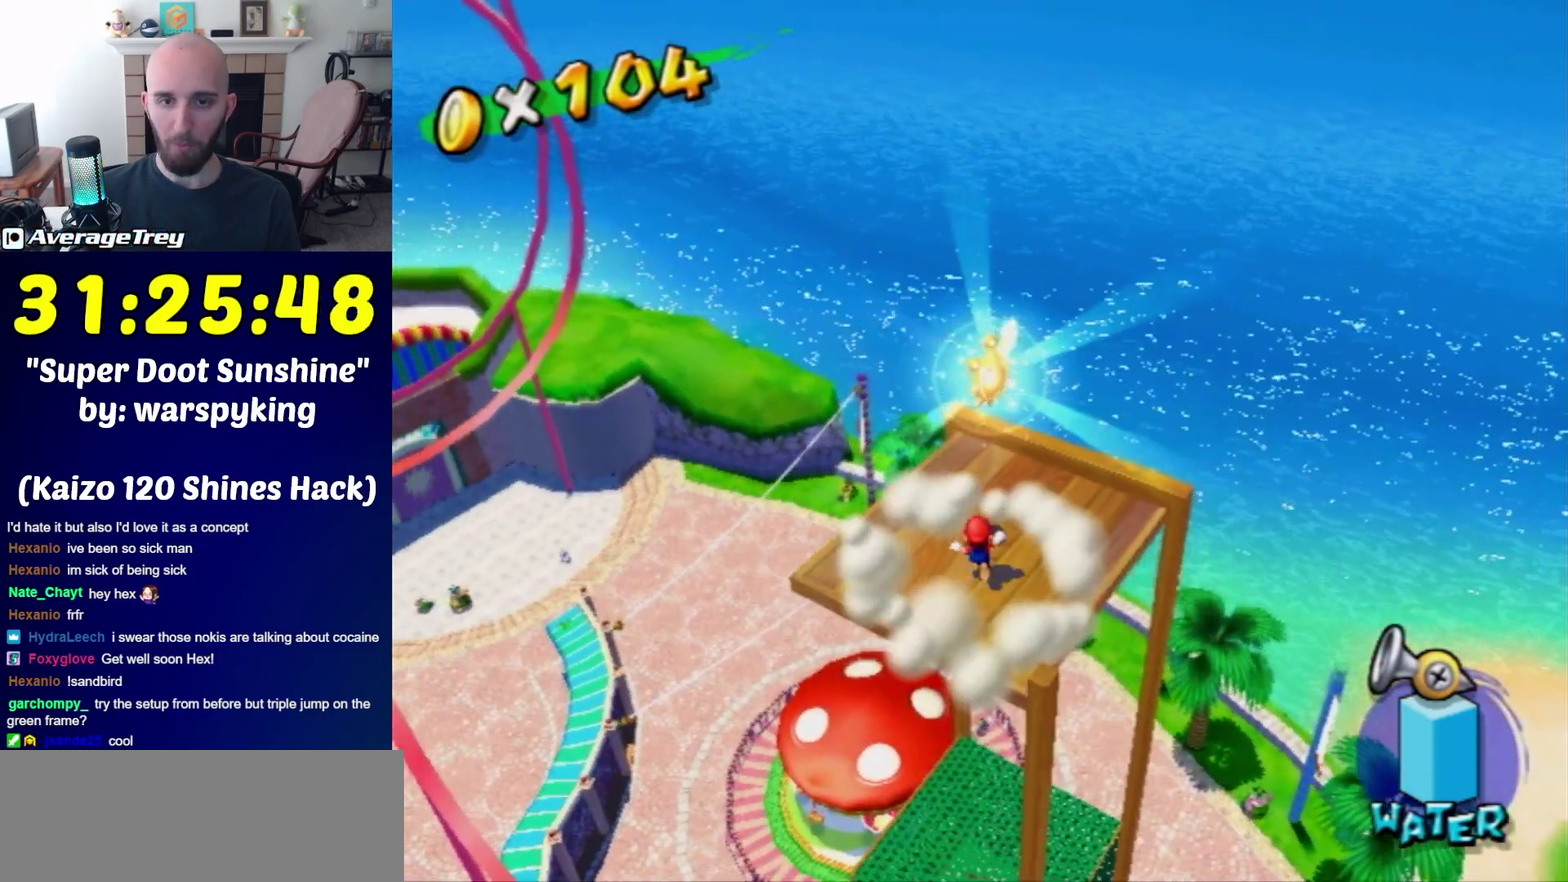
{"buttons": [], "left_stick": "center", "right_stick": "center", "events": [[67, "A", "up"], [100, "left_stick", "center"], [183, "L1", "down"], [383, "L1", "up"]]}